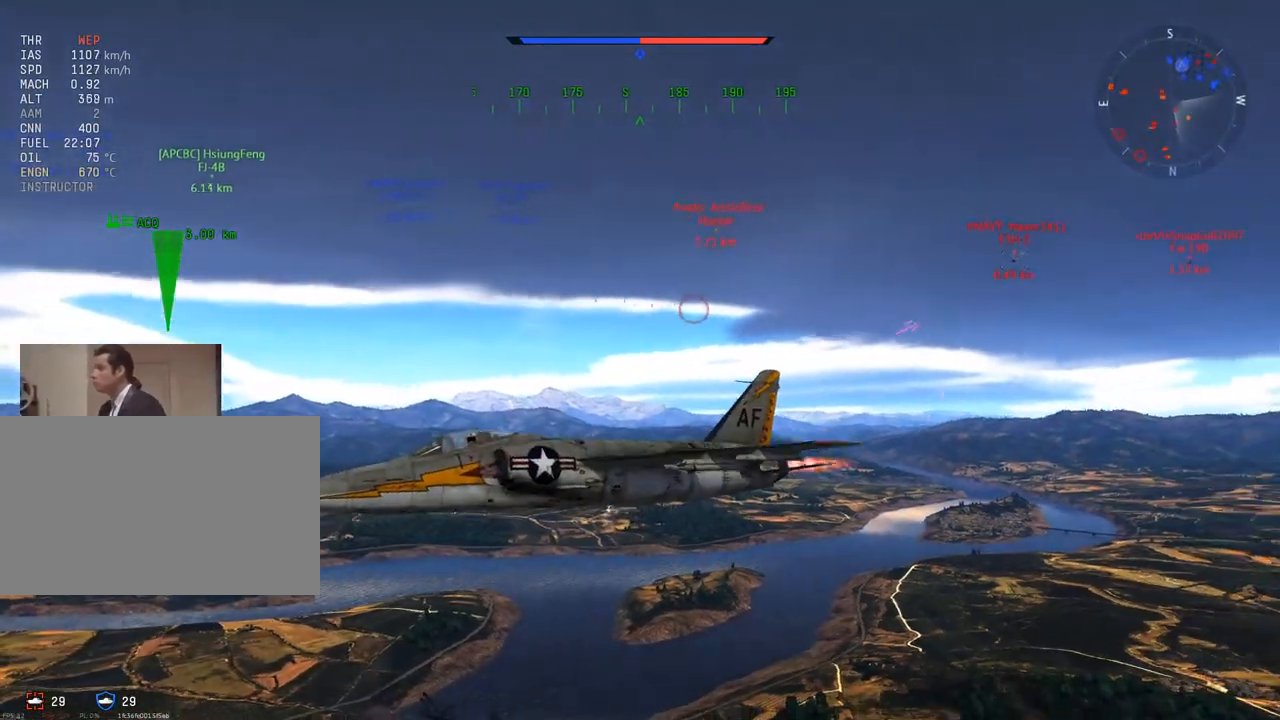
Gameplay with keyboard and mouse; each line is a JSON object with the keys and mouse buttons held at the frame after it. "events" lists presses ("down") and releases ("up") of "1", "2", "3", "4", "5", "a", "alt", "c", "caps_lock", "ctrl", "d", "e", "f", "g", "q", "r", "s", "shift", "space", "t", "tab", "v", "w", "x", "z", "mouse_left", "mouse_wheel" and "mouse_right" between this image and that frame as [ms after this image, input, new state], when the widget could be followed in between. "mouse_left", "mouse_wheel", "mouse_right" = the "left", "wheel", "right" buttons of the "mouse" list. No other keys are recorded. "wheel" means that the mouse wheel is clicked or scrolled. "mouse_move" is the direction in which the mouse moves at that frame (one of eight, or "still"), when it could be read.
{"keys": ["a", "v", "w"], "mouse": [], "mouse_move": "still", "events": [[50, "a", "up"], [334, "a", "down"]]}
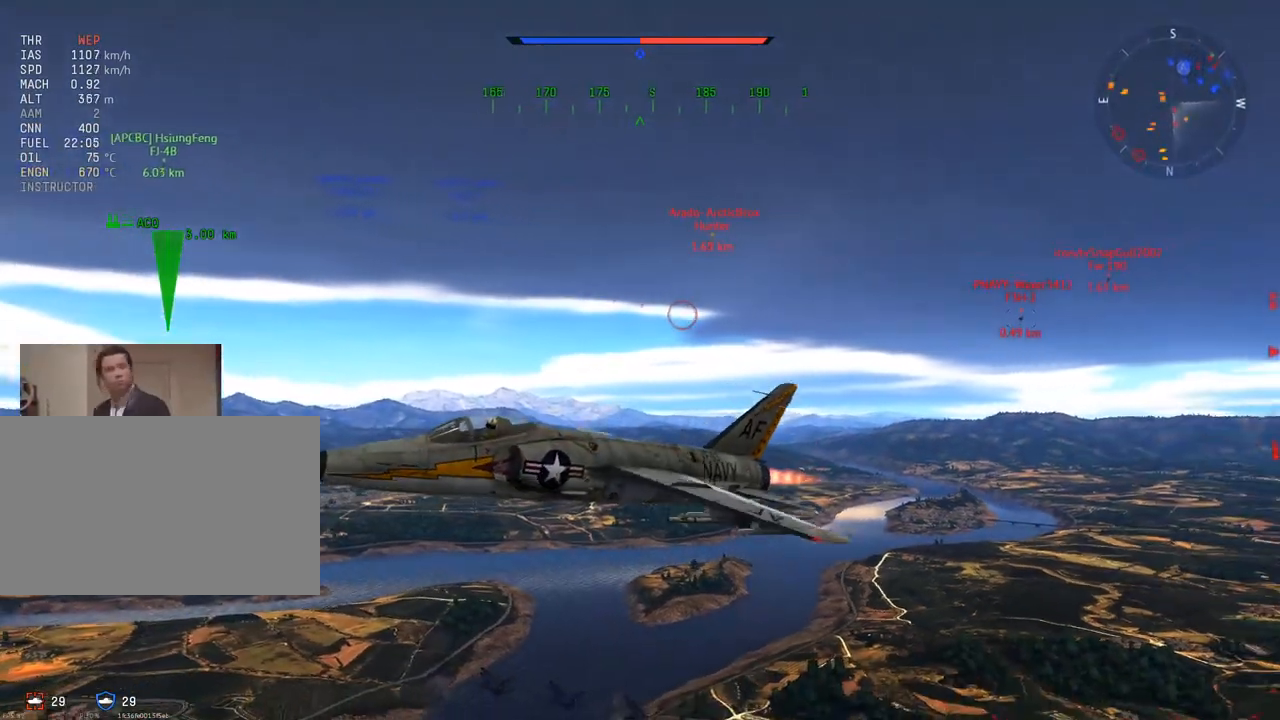
{"keys": ["v", "w"], "mouse": [], "mouse_move": "still", "events": [[117, "a", "up"], [400, "a", "down"], [484, "a", "up"]]}
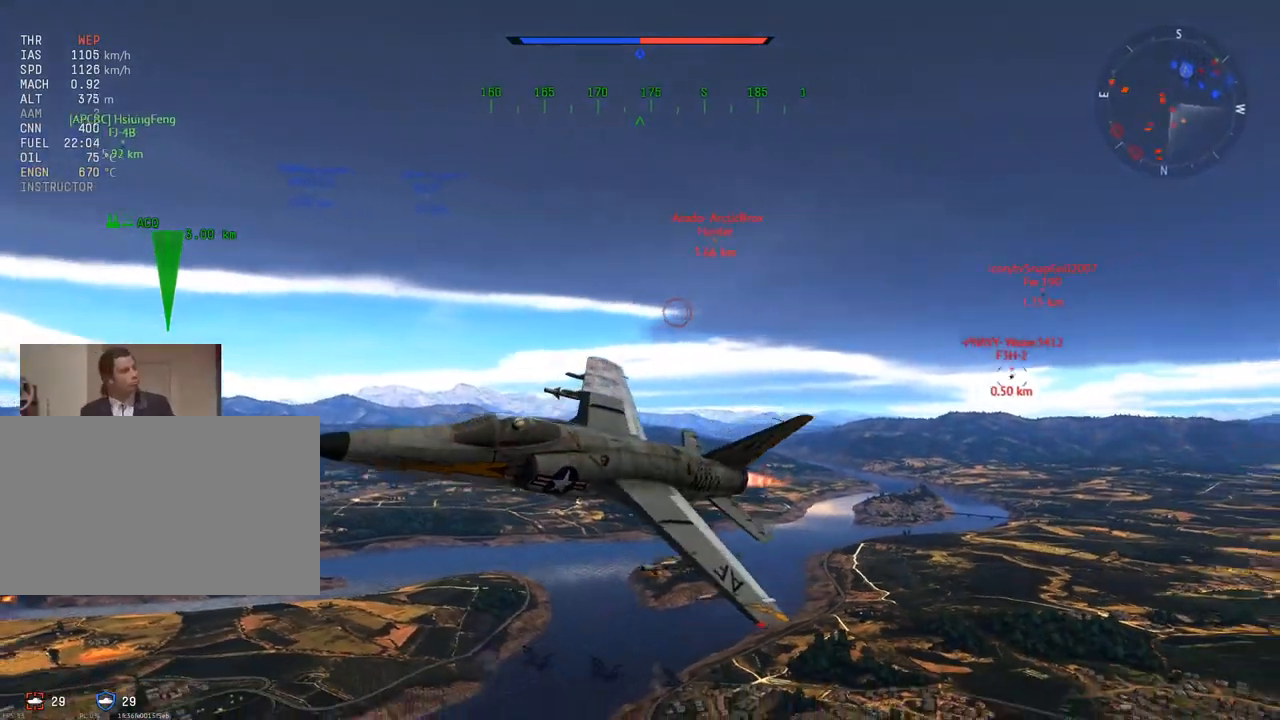
{"keys": ["a", "v", "w"], "mouse": [], "mouse_move": "still", "events": [[401, "a", "down"]]}
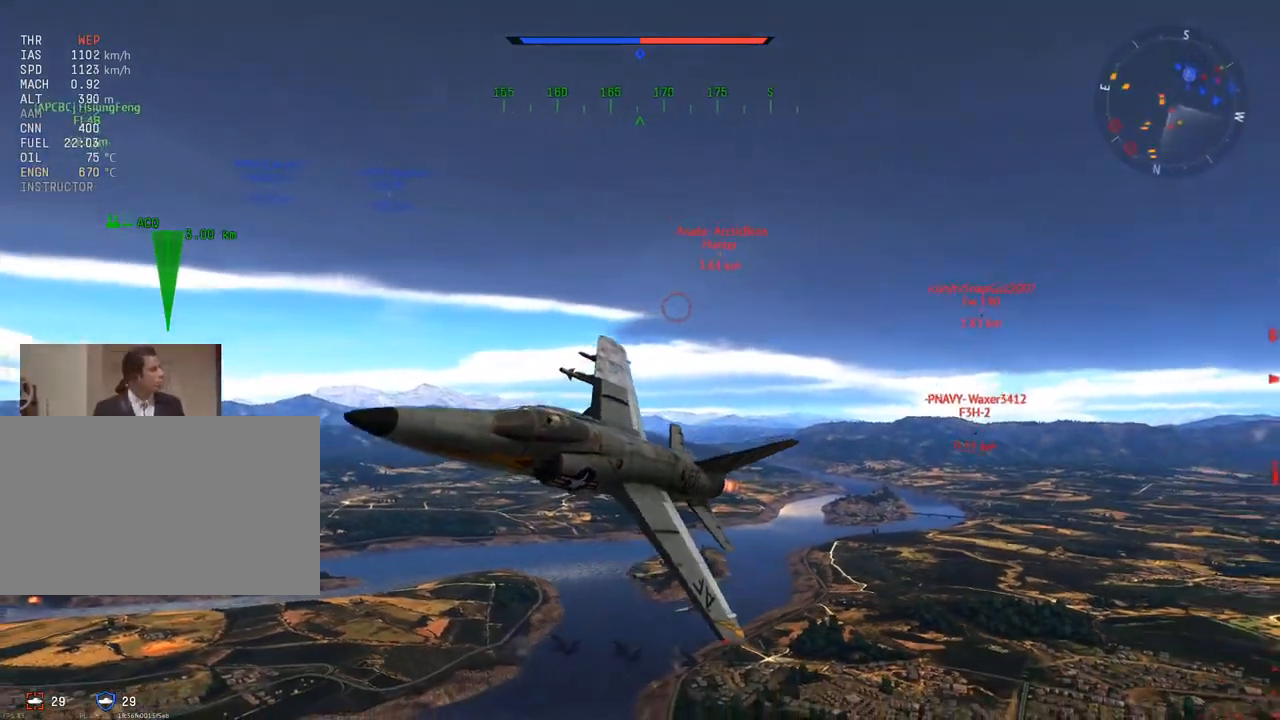
{"keys": ["v", "w"], "mouse": [], "mouse_move": "still", "events": [[50, "a", "up"], [233, "a", "down"], [333, "a", "up"]]}
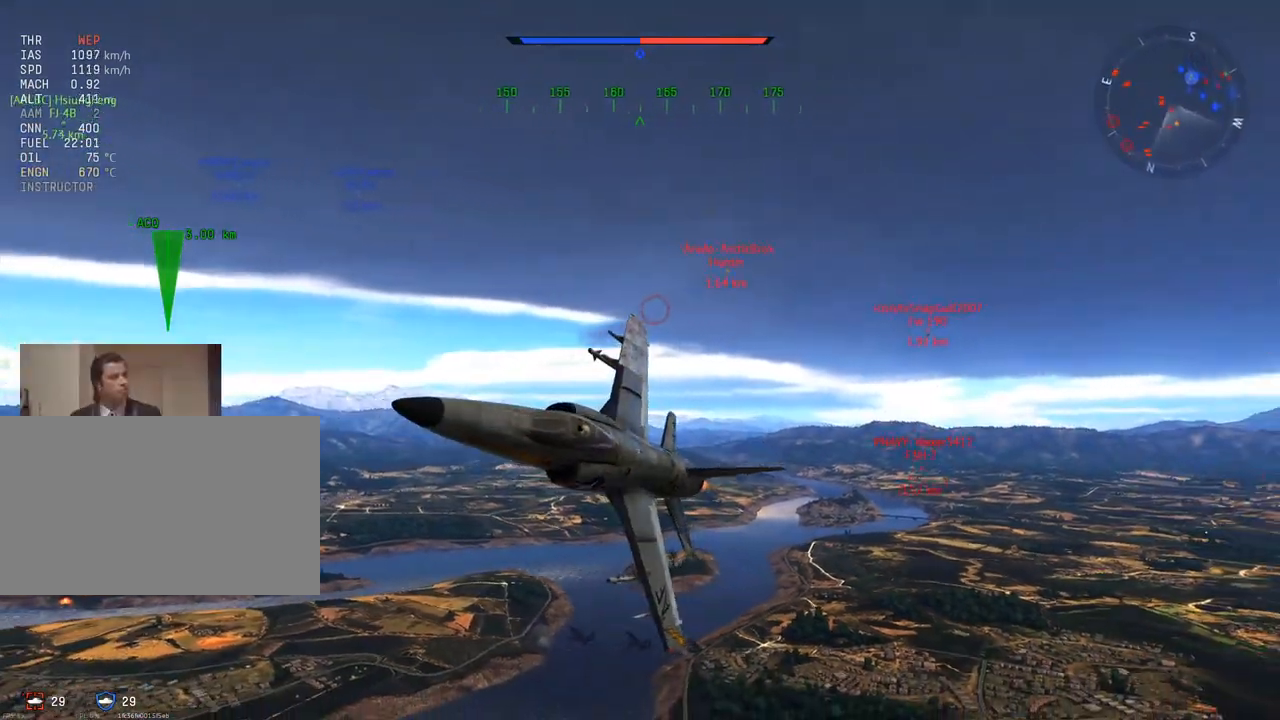
{"keys": ["w"], "mouse": [], "mouse_move": "still", "events": [[117, "v", "up"]]}
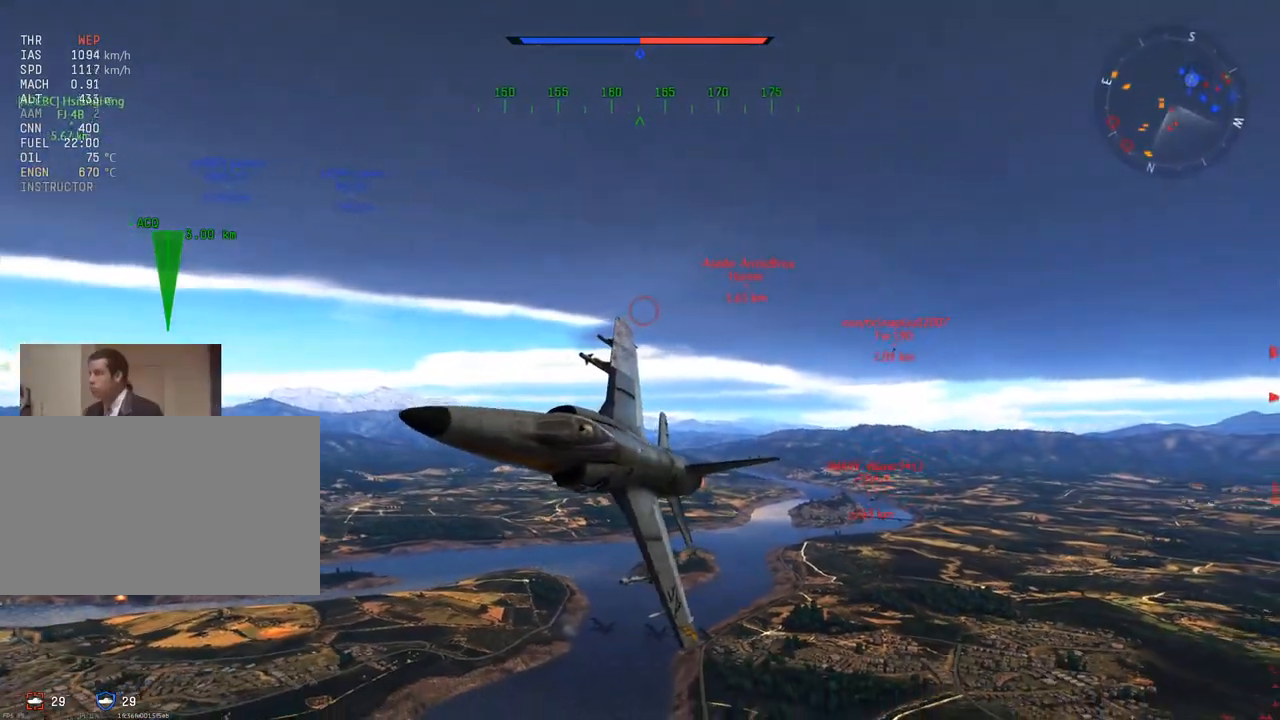
{"keys": ["a", "v", "w"], "mouse": [], "mouse_move": "still", "events": [[217, "a", "down"], [350, "v", "down"]]}
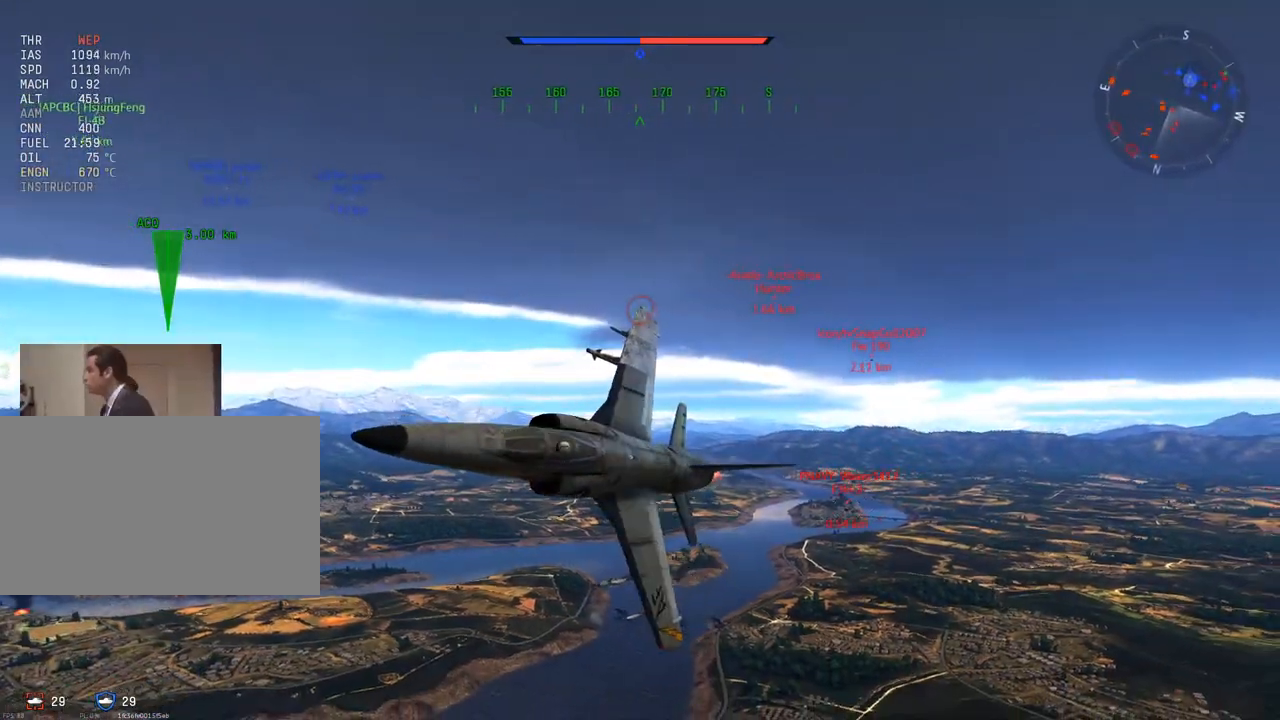
{"keys": ["a", "v", "w"], "mouse": [], "mouse_move": "still", "events": [[134, "a", "up"], [234, "a", "down"]]}
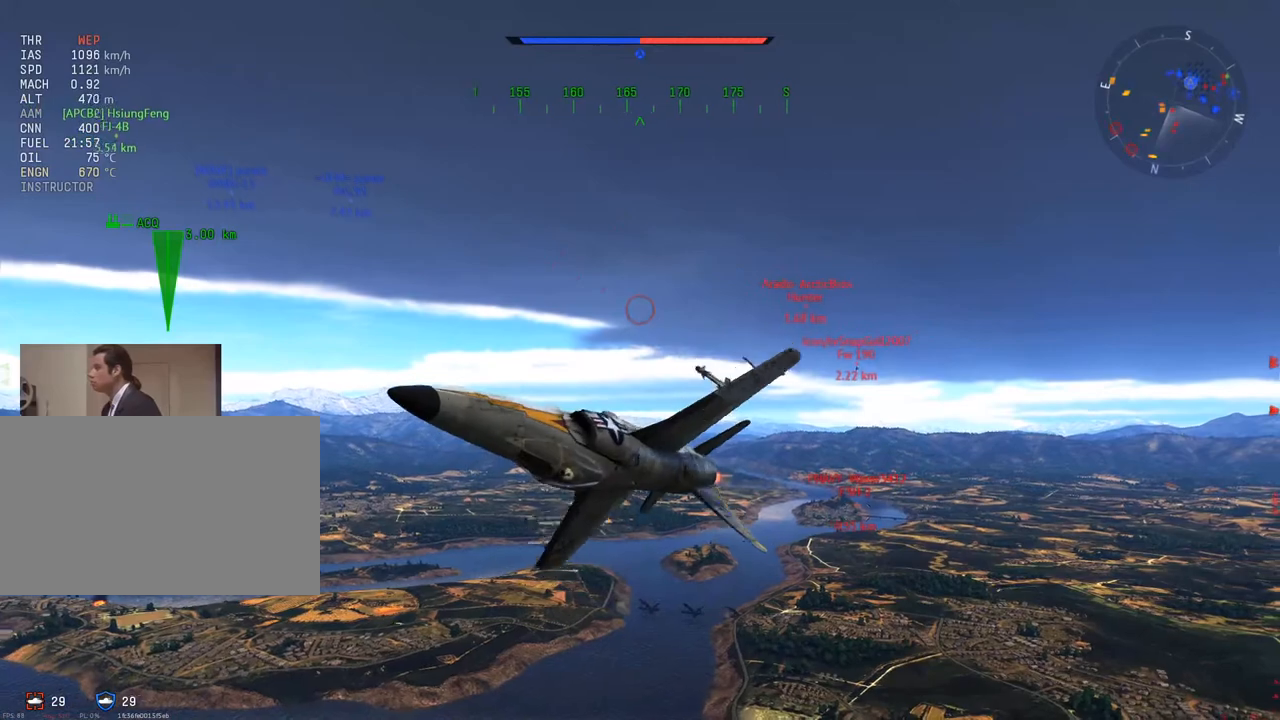
{"keys": ["v", "w"], "mouse": [], "mouse_move": "still", "events": [[150, "a", "up"], [300, "a", "down"], [434, "a", "up"]]}
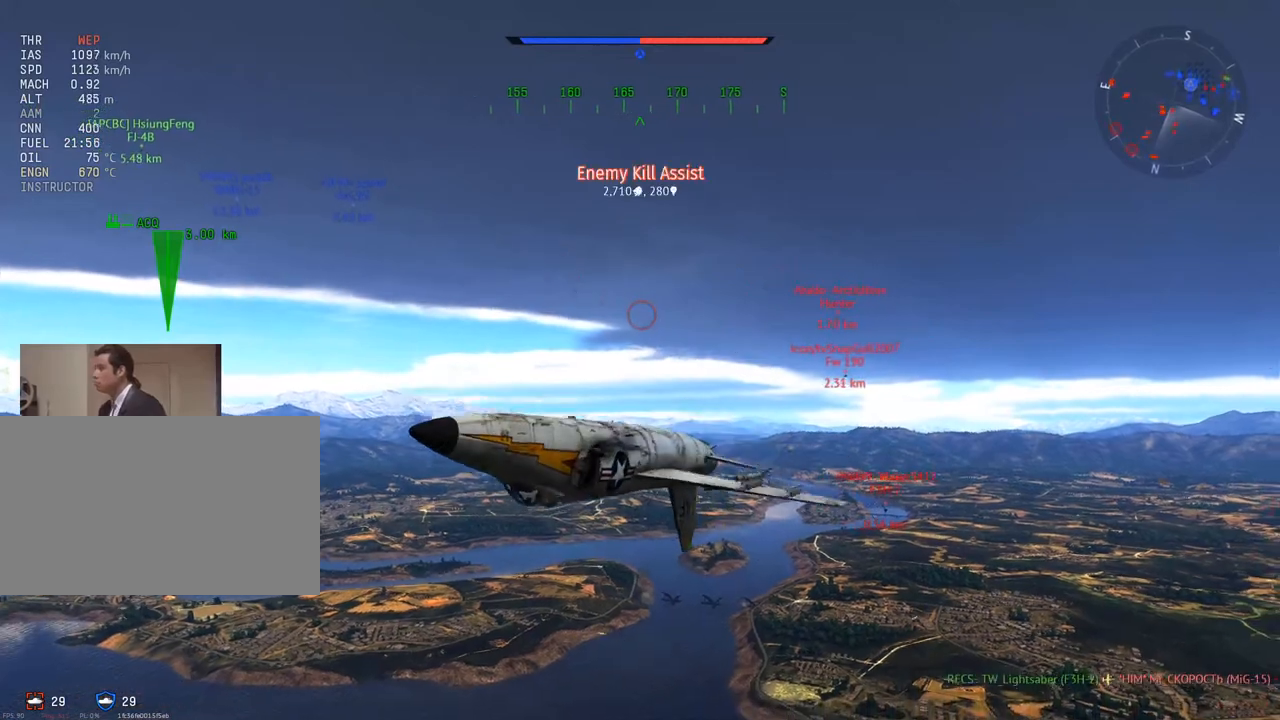
{"keys": ["a", "v", "w"], "mouse": [], "mouse_move": "still", "events": [[34, "a", "down"], [267, "a", "up"], [401, "a", "down"]]}
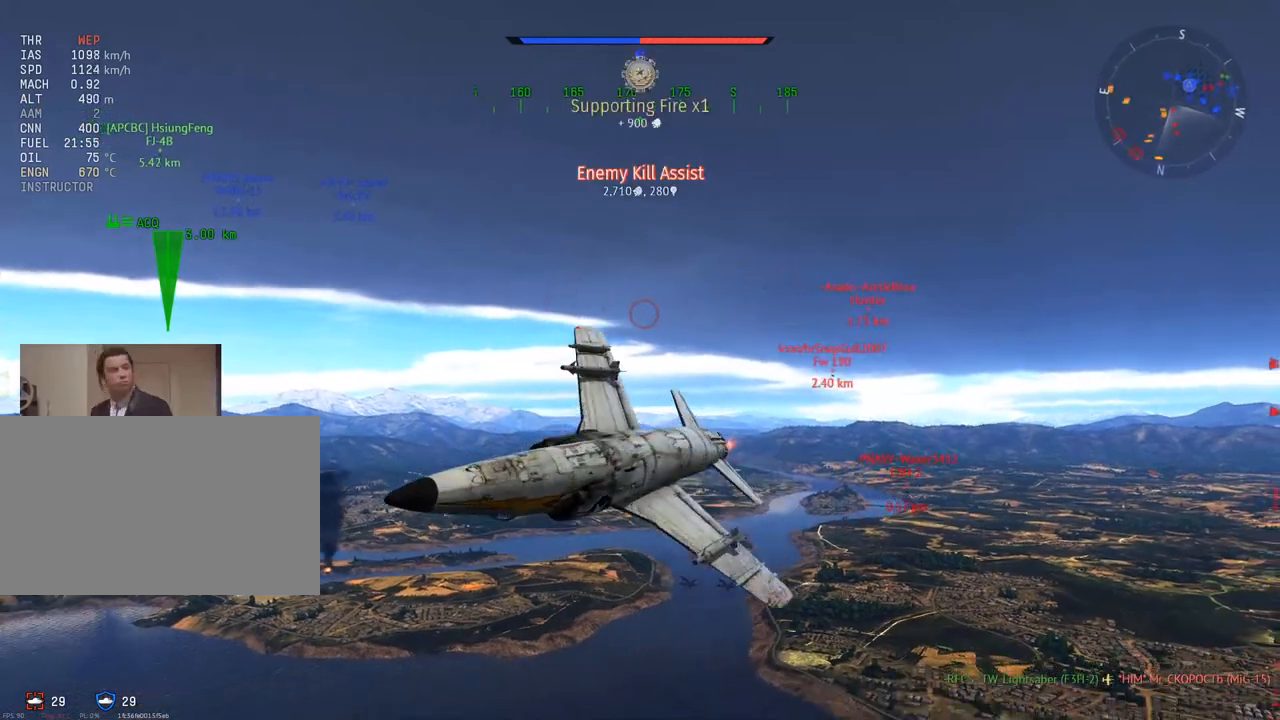
{"keys": ["v", "w"], "mouse": [], "mouse_move": "still", "events": [[33, "a", "up"], [183, "a", "down"], [267, "a", "up"]]}
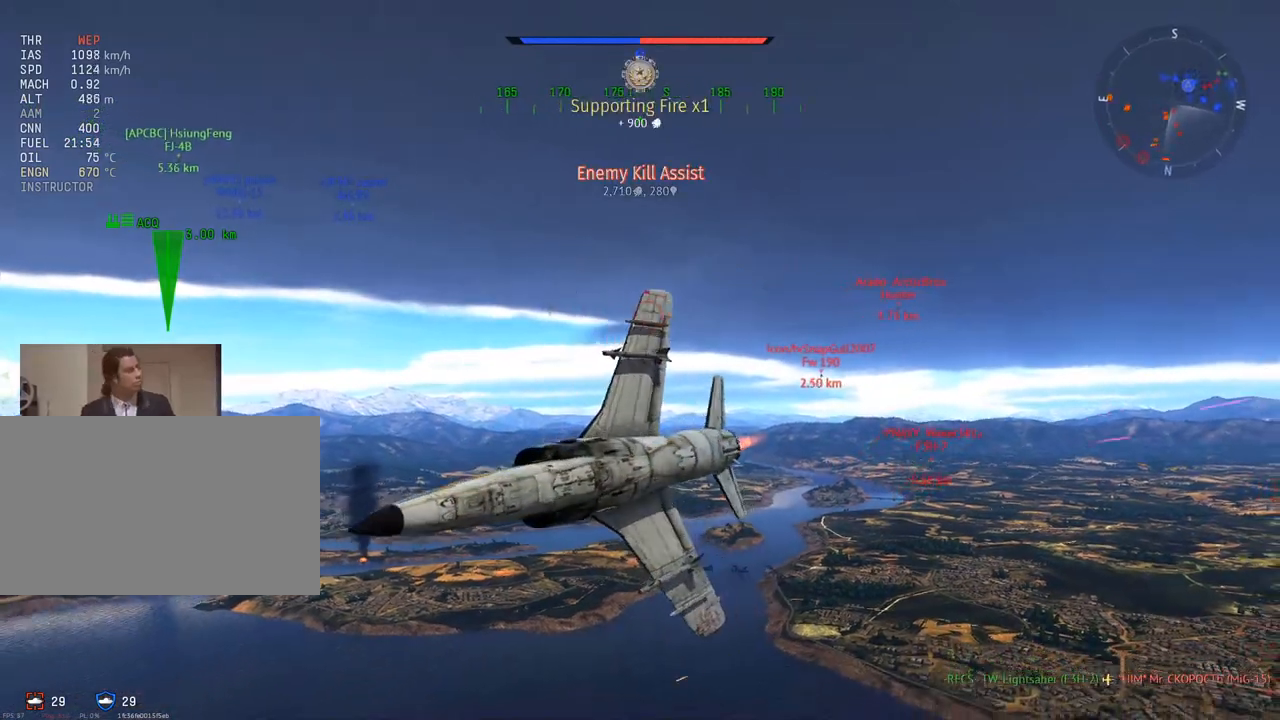
{"keys": ["v", "w"], "mouse": [], "mouse_move": "still", "events": [[300, "a", "down"], [400, "a", "up"]]}
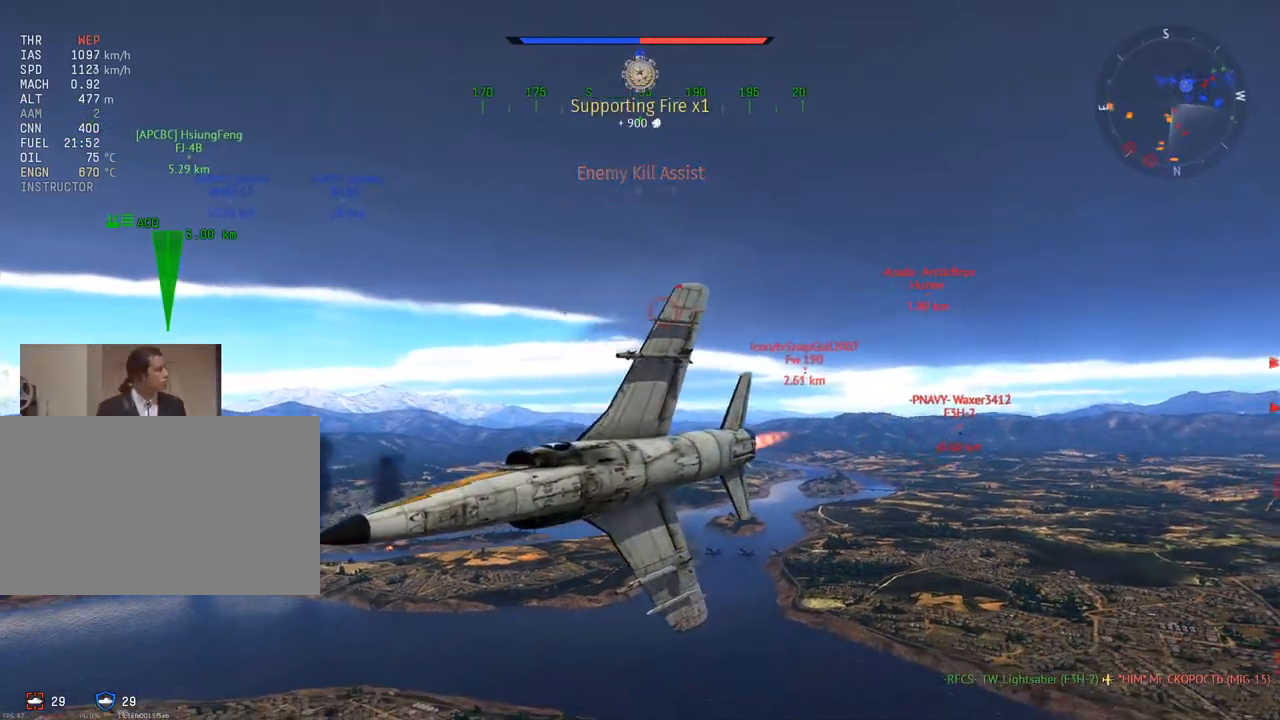
{"keys": ["v", "w"], "mouse": [], "mouse_move": "still", "events": [[34, "a", "down"], [134, "a", "up"]]}
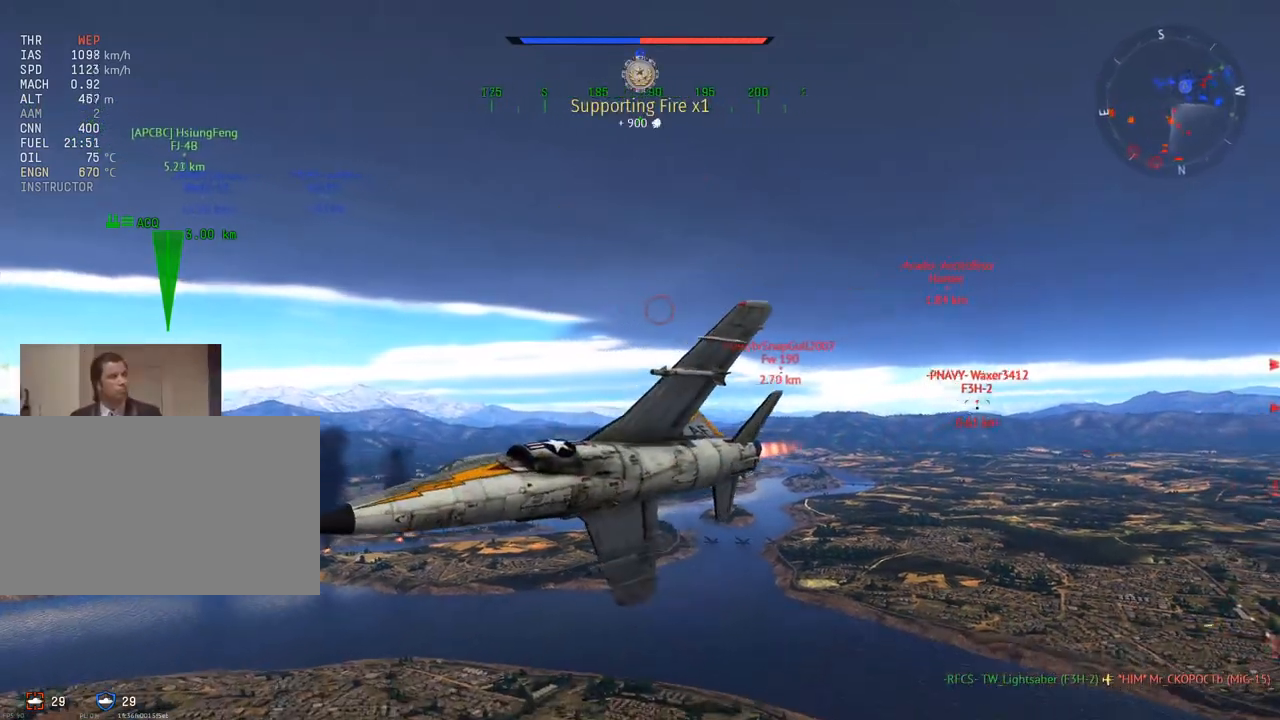
{"keys": ["a", "v", "w"], "mouse": [], "mouse_move": "still", "events": [[383, "a", "down"]]}
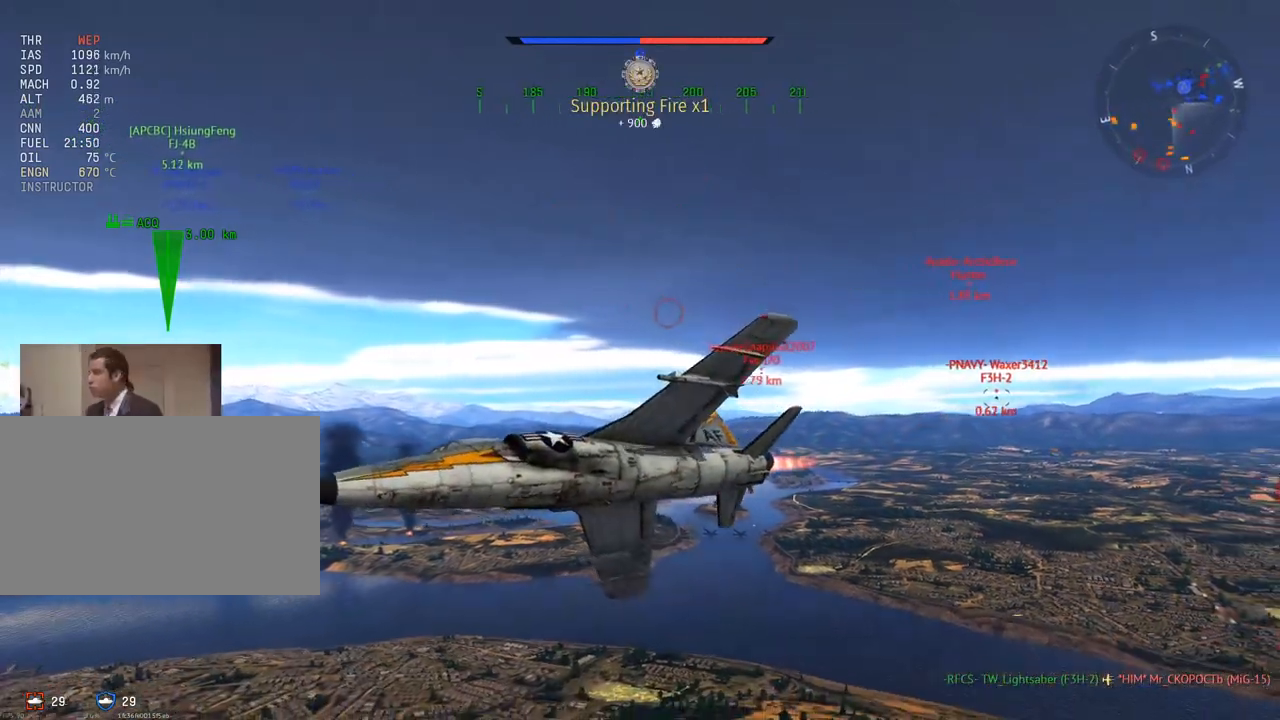
{"keys": ["v", "w"], "mouse": [], "mouse_move": "still", "events": [[17, "a", "up"], [167, "a", "down"], [300, "a", "up"]]}
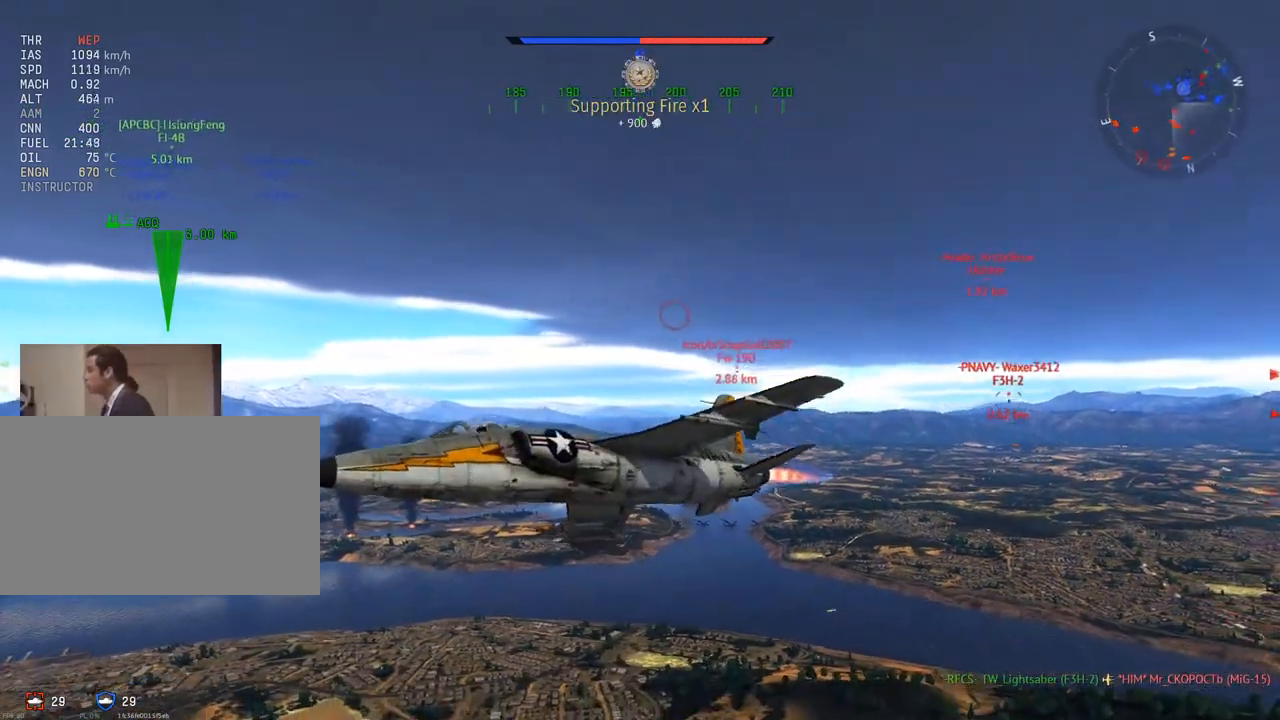
{"keys": ["v", "w"], "mouse": [], "mouse_move": "still", "events": [[33, "a", "down"], [133, "a", "up"], [317, "a", "down"], [400, "a", "up"]]}
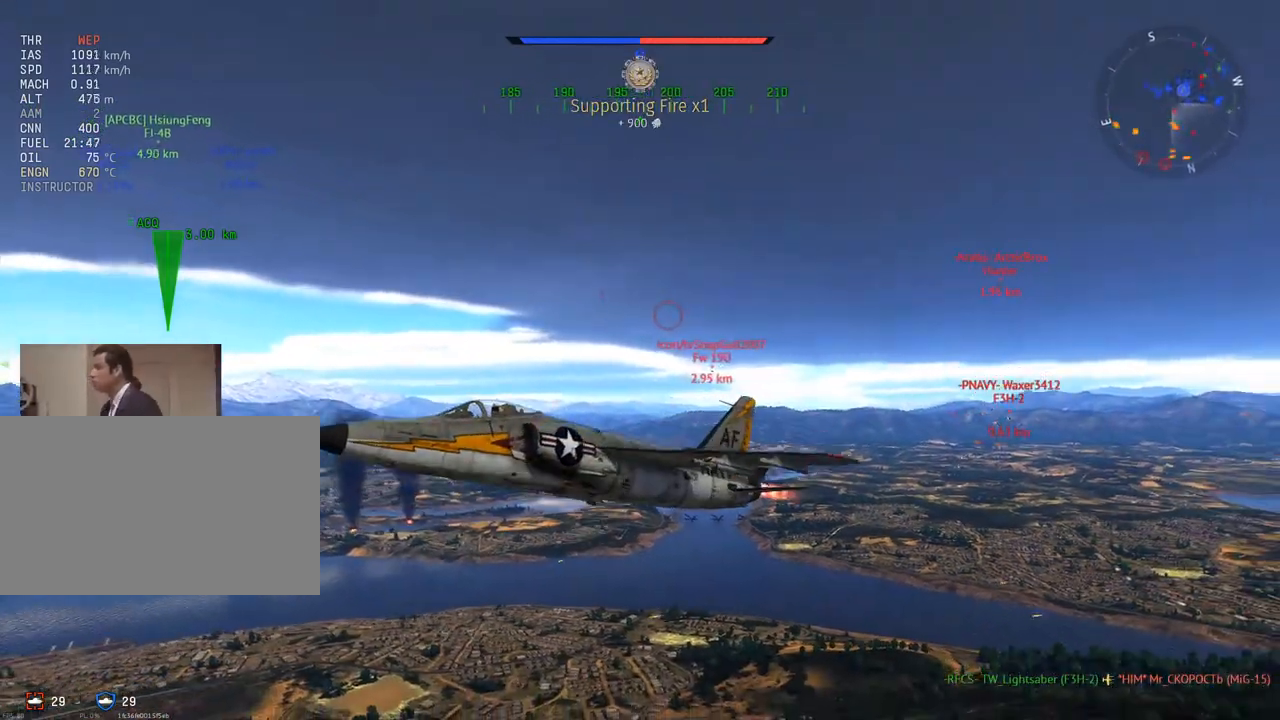
{"keys": ["v", "w"], "mouse": [], "mouse_move": "still", "events": [[100, "a", "down"], [184, "a", "up"], [384, "a", "down"], [467, "a", "up"]]}
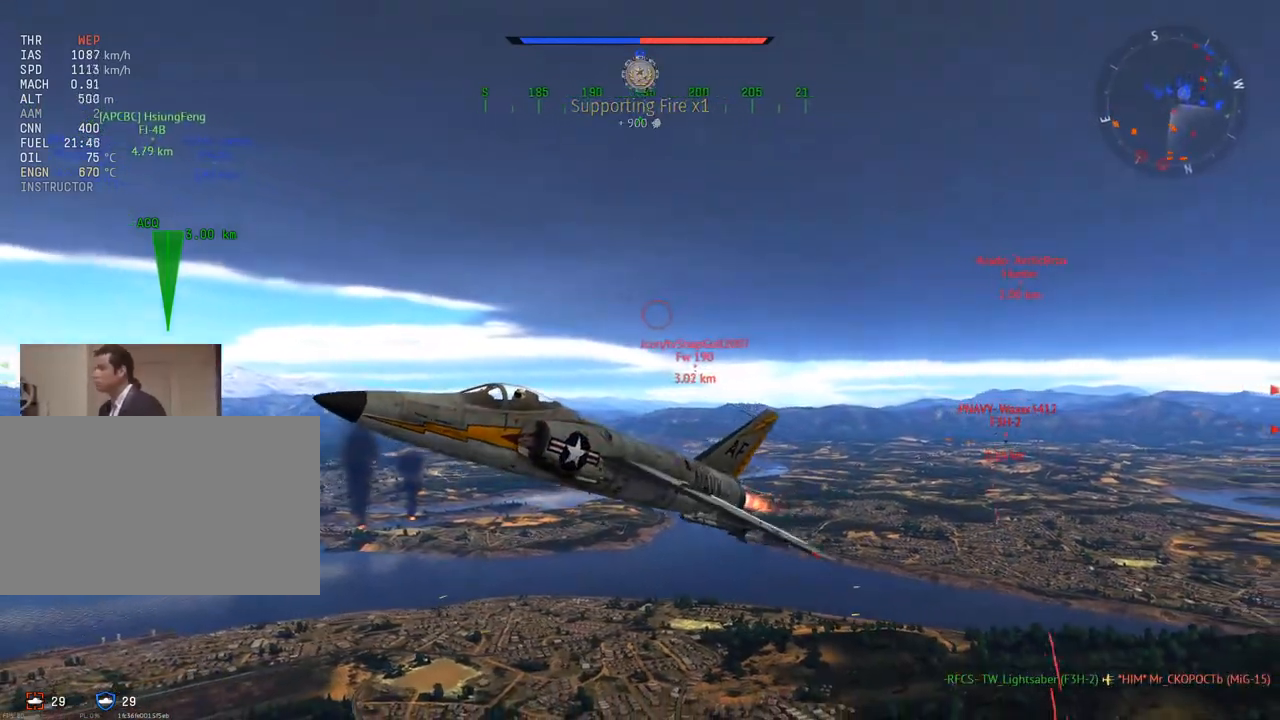
{"keys": ["a", "w"], "mouse": [], "mouse_move": "still", "events": [[116, "a", "down"], [250, "a", "up"], [383, "v", "up"], [433, "a", "down"]]}
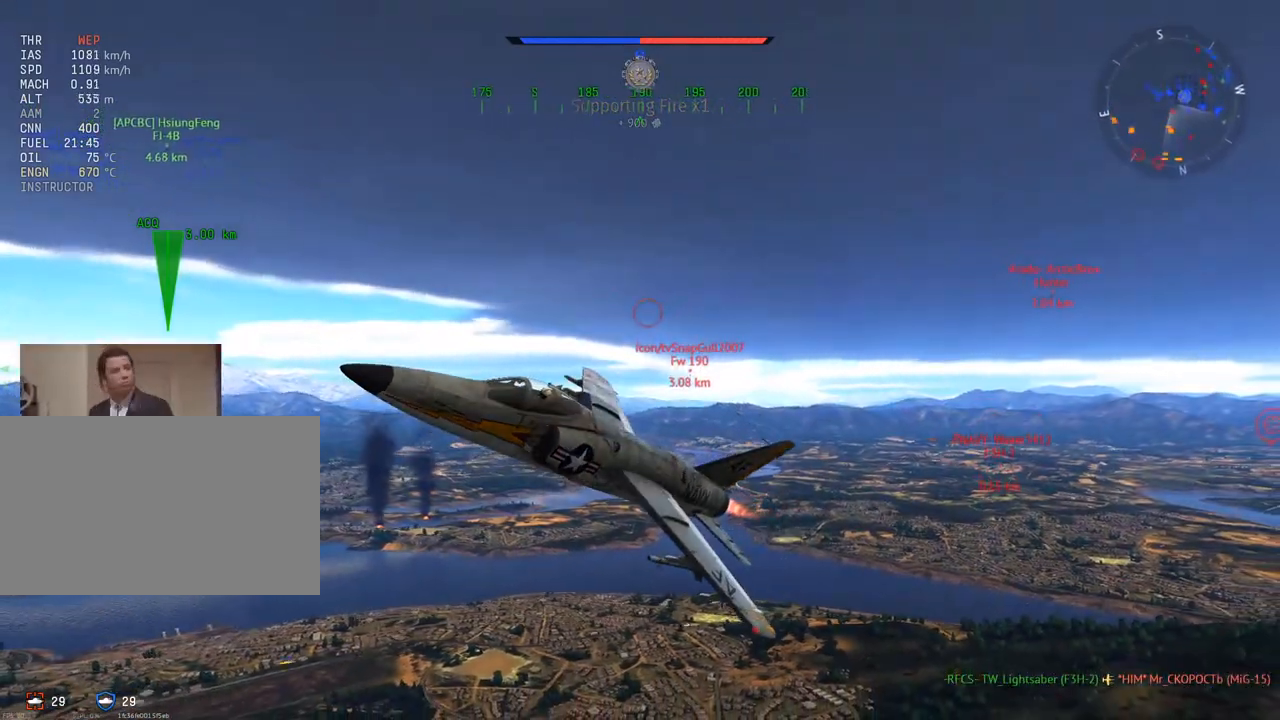
{"keys": ["a", "v", "w"], "mouse": [], "mouse_move": "still", "events": [[34, "a", "up"], [267, "a", "down"], [351, "v", "down"]]}
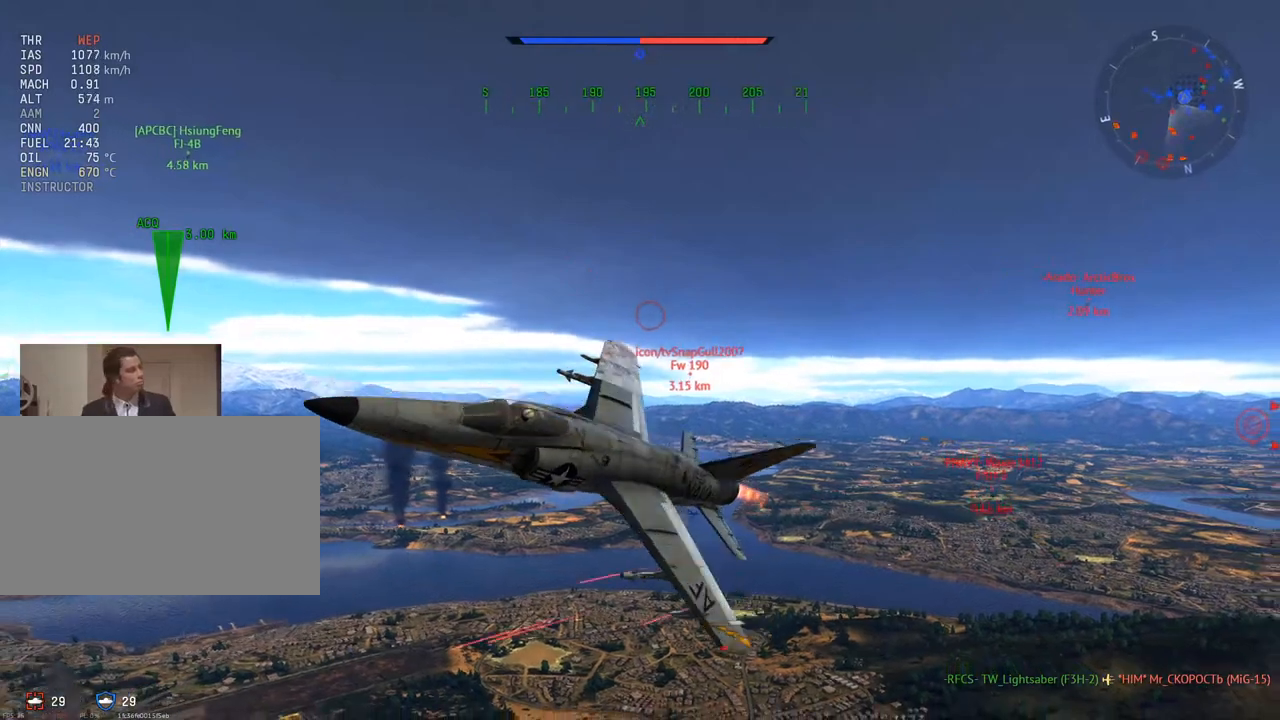
{"keys": ["v", "w"], "mouse": [], "mouse_move": "still", "events": [[183, "a", "up"], [333, "a", "down"], [417, "a", "up"]]}
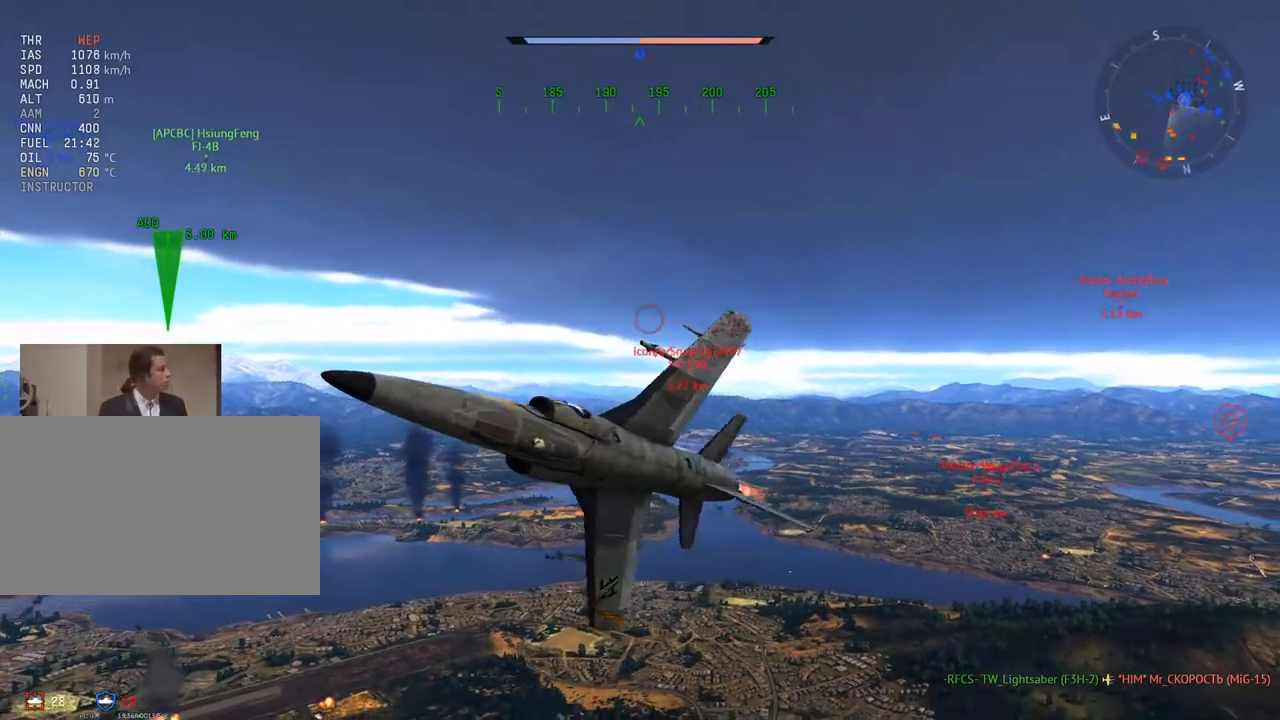
{"keys": ["v", "w"], "mouse": [], "mouse_move": "still", "events": [[100, "a", "down"], [484, "a", "up"]]}
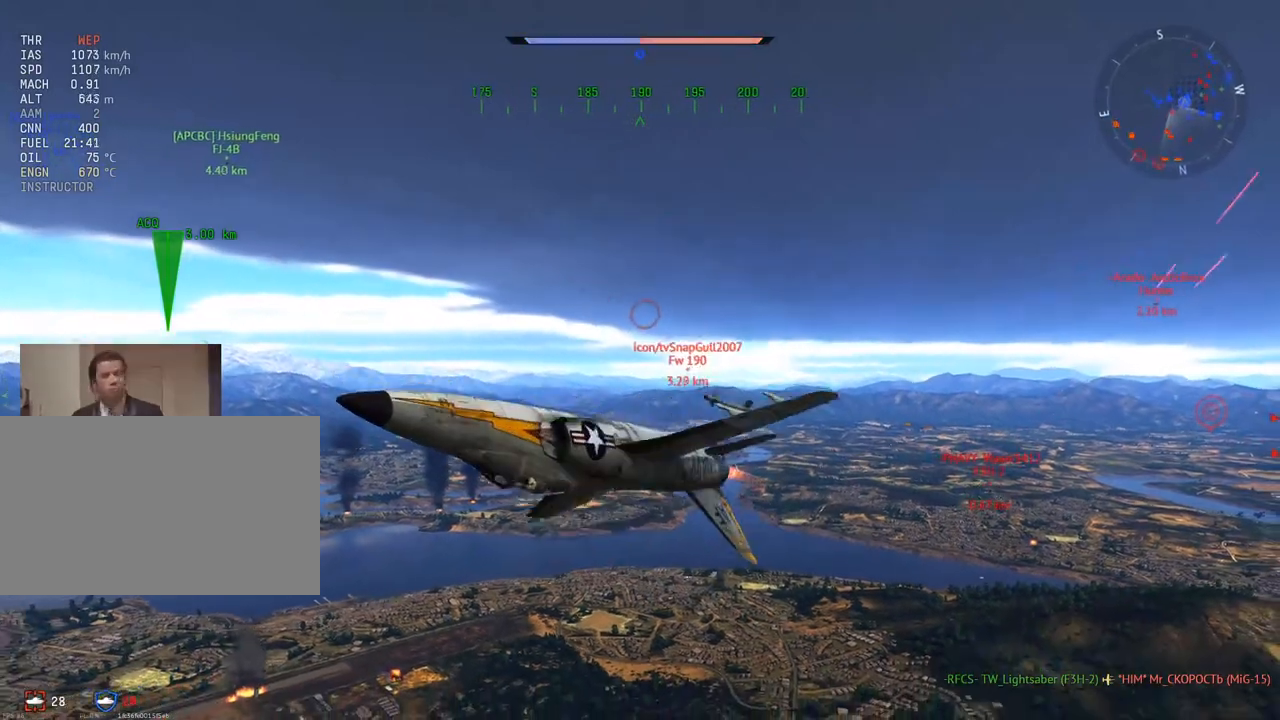
{"keys": ["a", "v", "w"], "mouse": [], "mouse_move": "still", "events": [[116, "a", "down"], [267, "a", "up"], [450, "a", "down"]]}
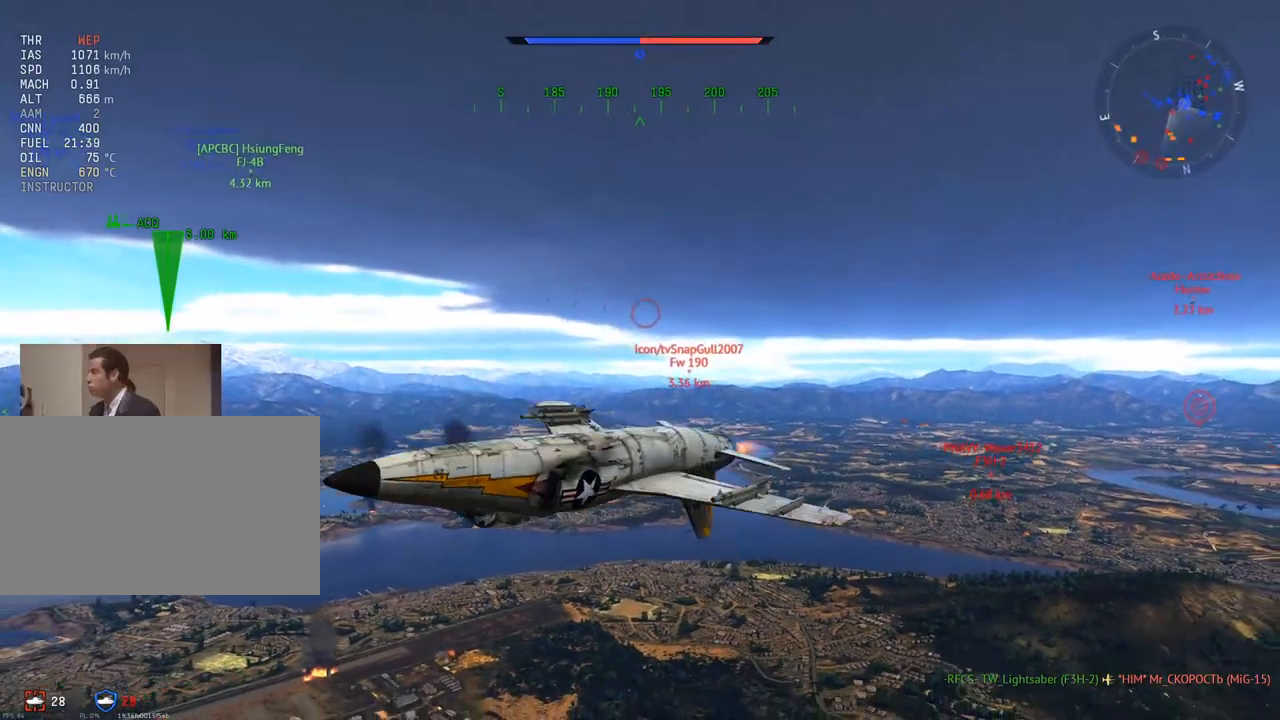
{"keys": ["a", "v", "w"], "mouse": [], "mouse_move": "still", "events": [[34, "a", "up"], [184, "a", "down"], [284, "a", "up"], [417, "a", "down"]]}
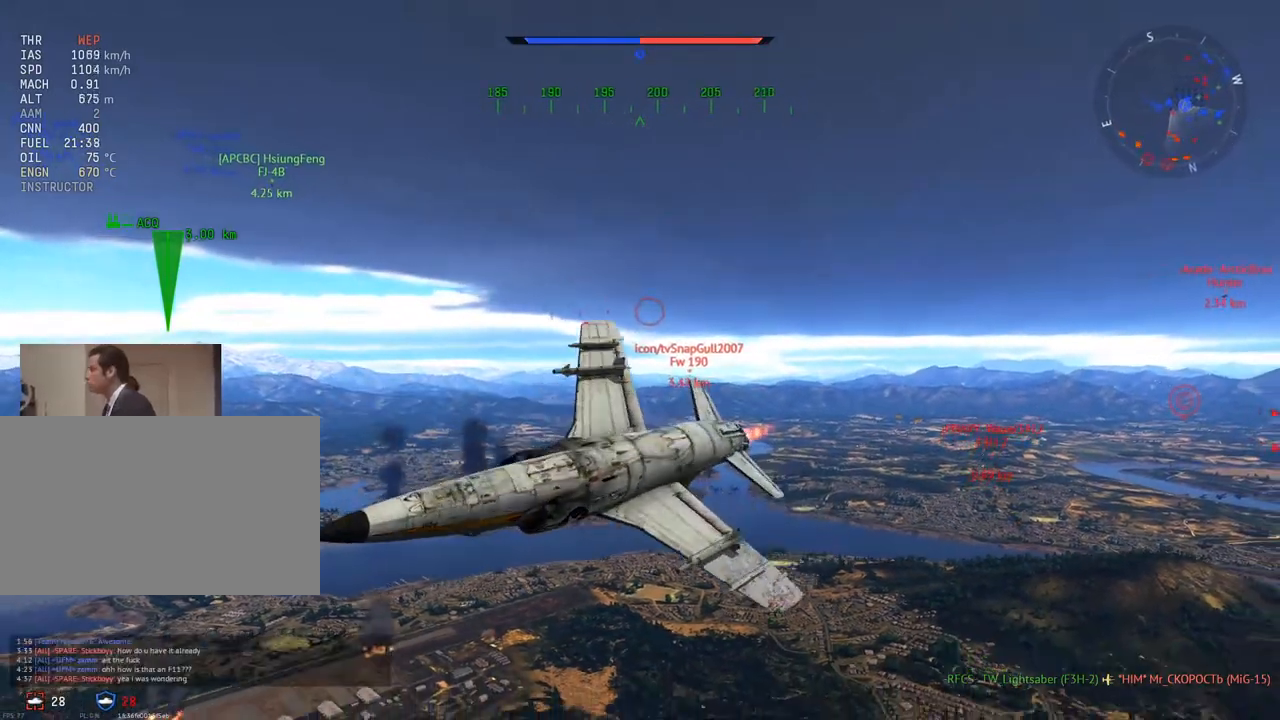
{"keys": ["v", "w"], "mouse": [], "mouse_move": "still", "events": [[100, "a", "up"], [250, "a", "down"], [383, "a", "up"]]}
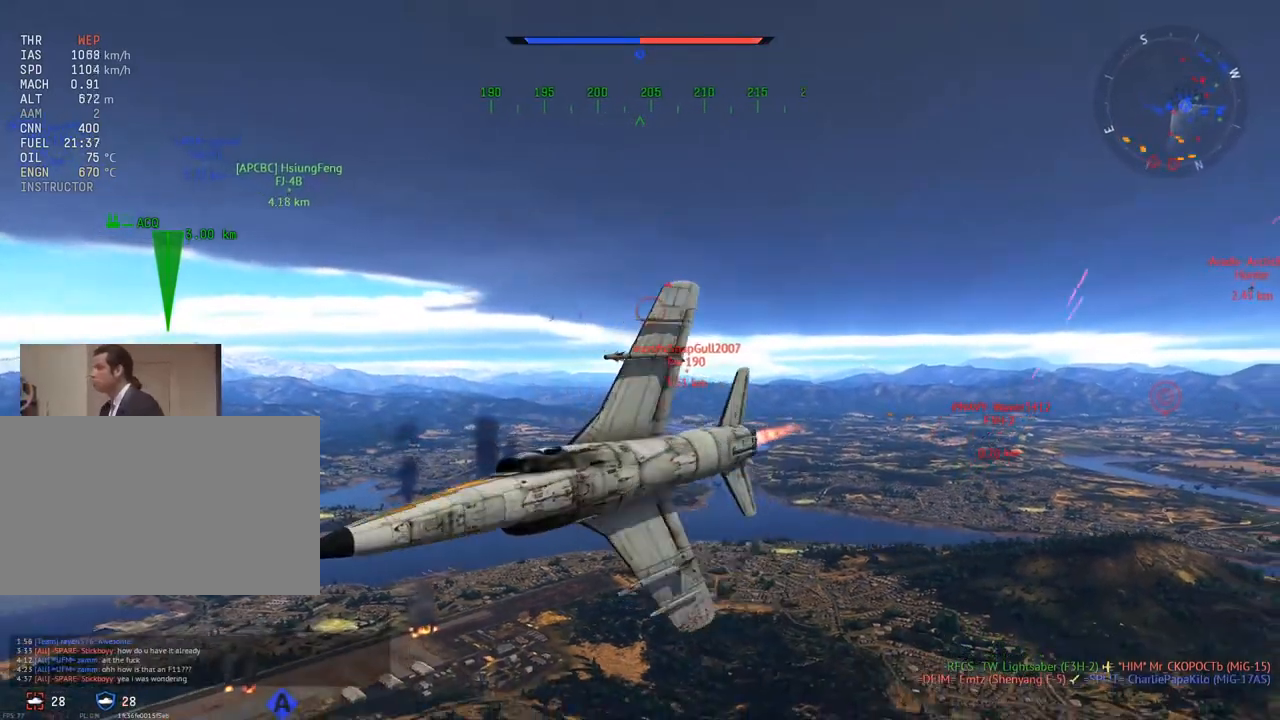
{"keys": ["v", "w"], "mouse": [], "mouse_move": "still", "events": [[250, "a", "down"], [300, "a", "up"]]}
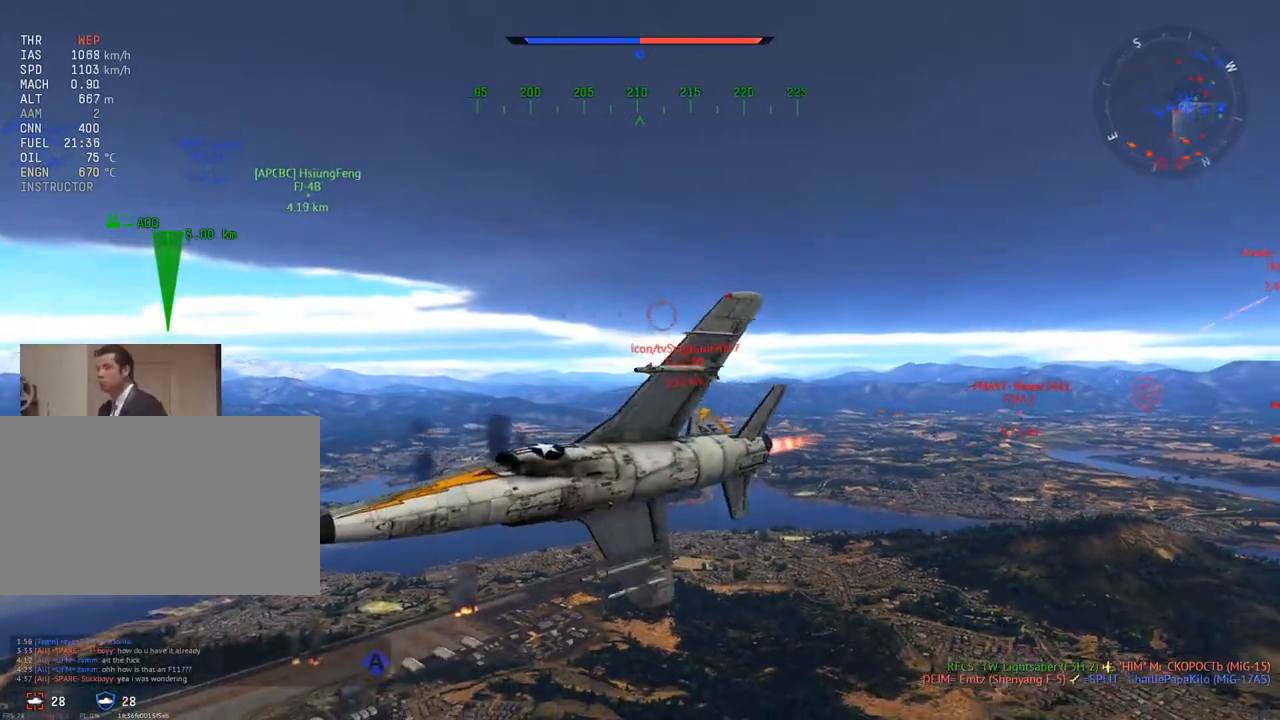
{"keys": ["w"], "mouse": [], "mouse_move": "still", "events": [[133, "v", "up"]]}
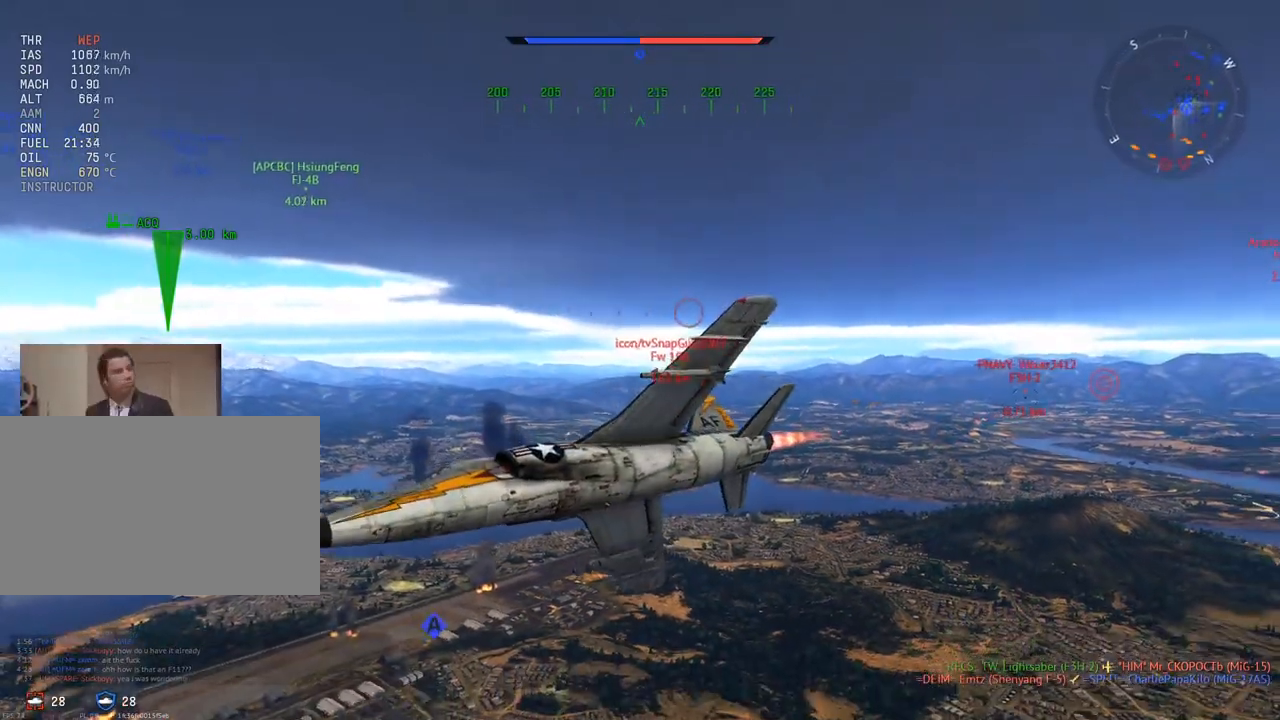
{"keys": ["v", "w"], "mouse": [], "mouse_move": "still", "events": [[234, "a", "down"], [284, "v", "down"], [467, "a", "up"]]}
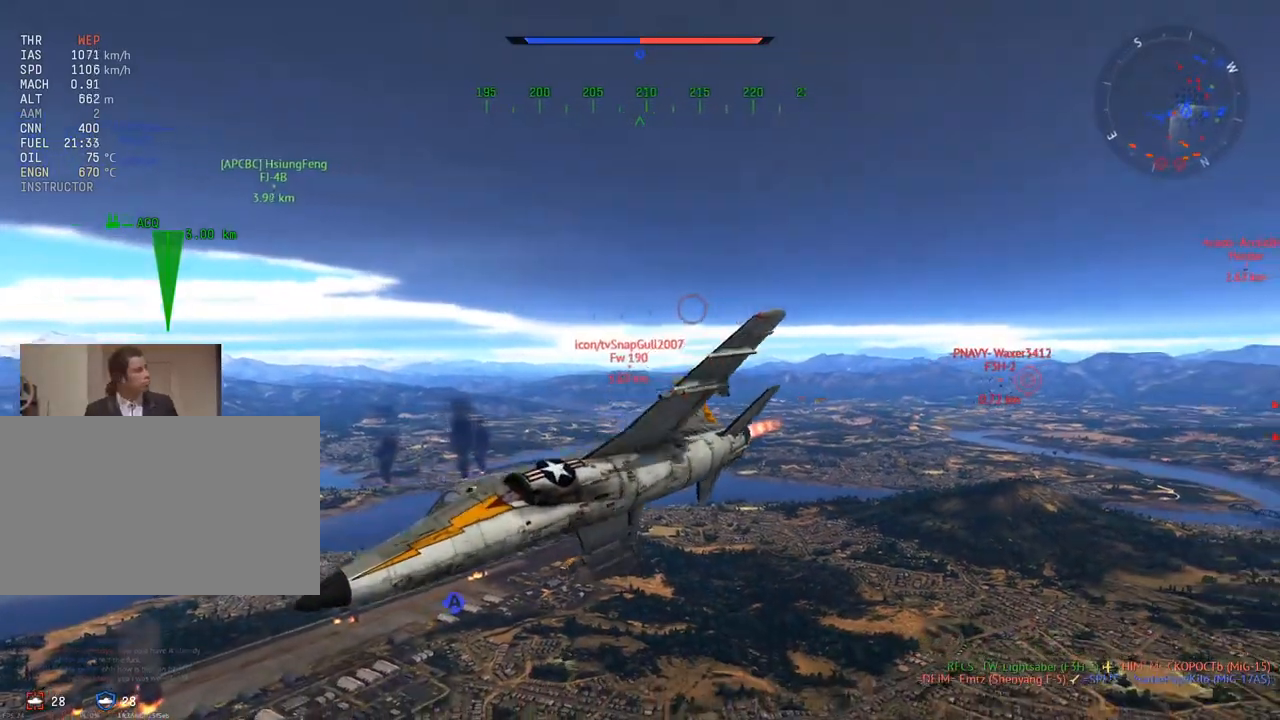
{"keys": ["v", "w"], "mouse": [], "mouse_move": "still", "events": [[250, "a", "down"], [400, "a", "up"]]}
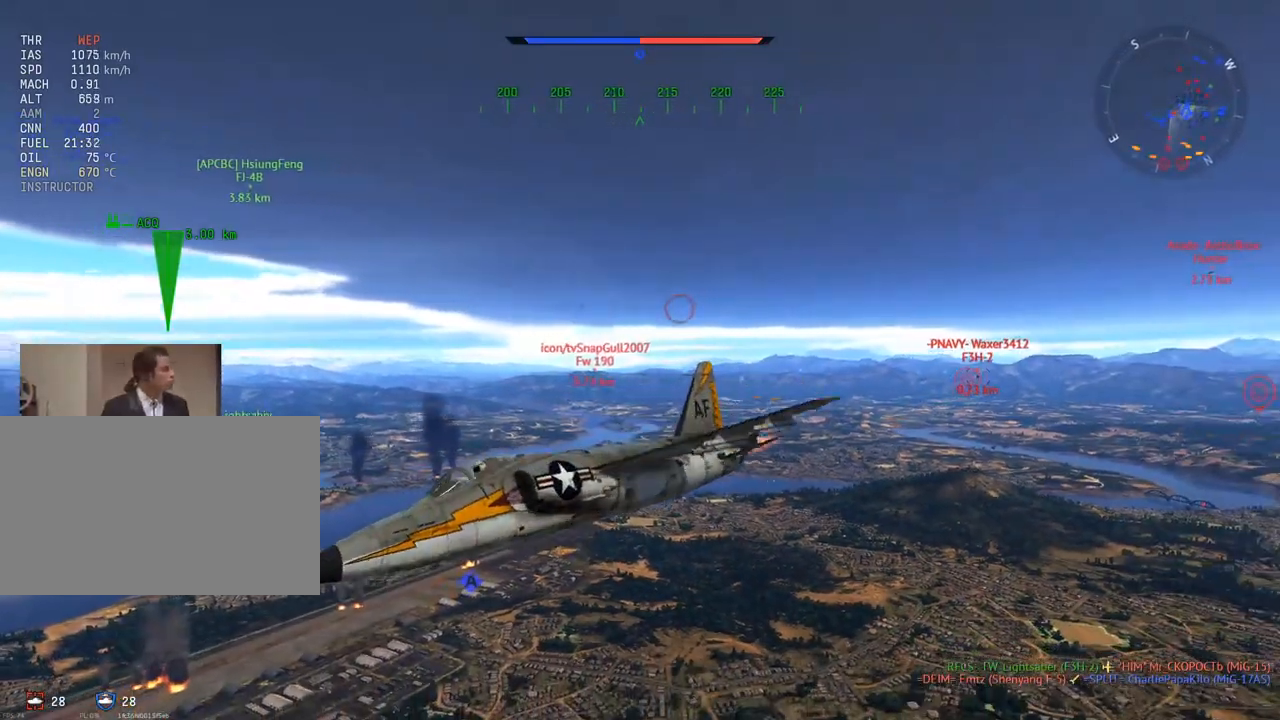
{"keys": ["v", "w"], "mouse": [], "mouse_move": "still", "events": []}
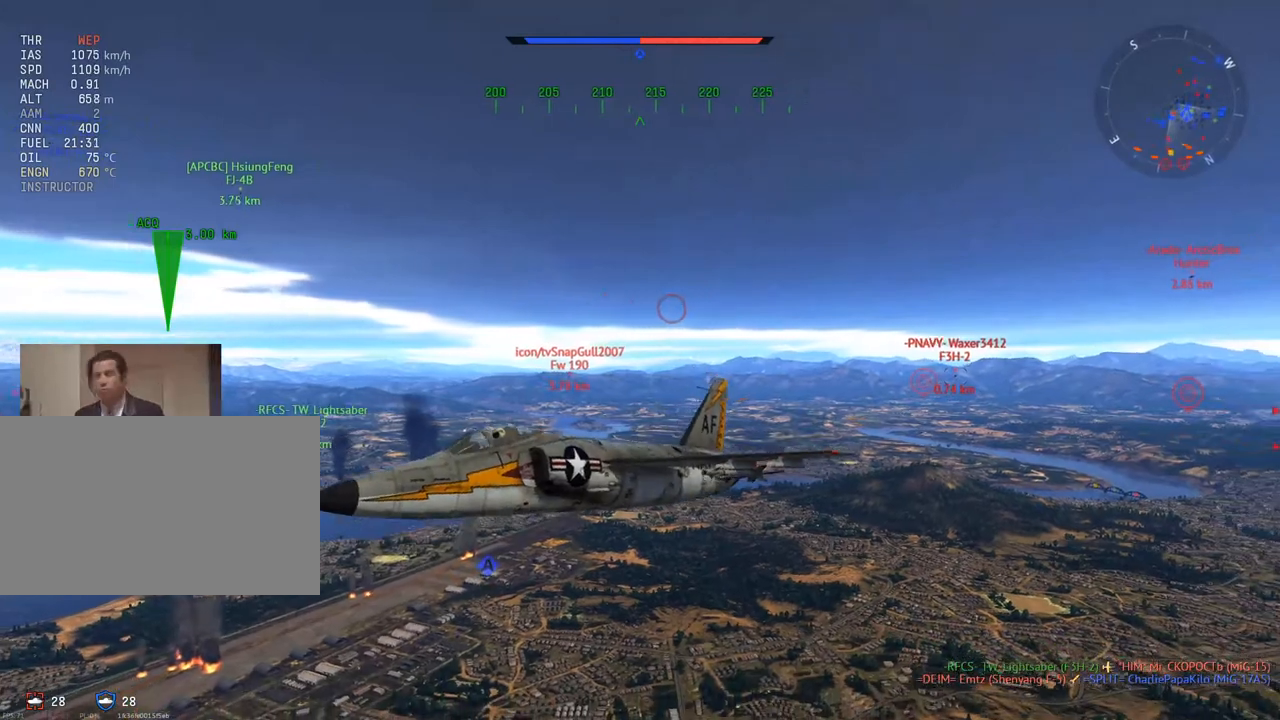
{"keys": ["a", "v", "w"], "mouse": [], "mouse_move": "still", "events": [[150, "a", "down"], [233, "a", "up"], [383, "a", "down"]]}
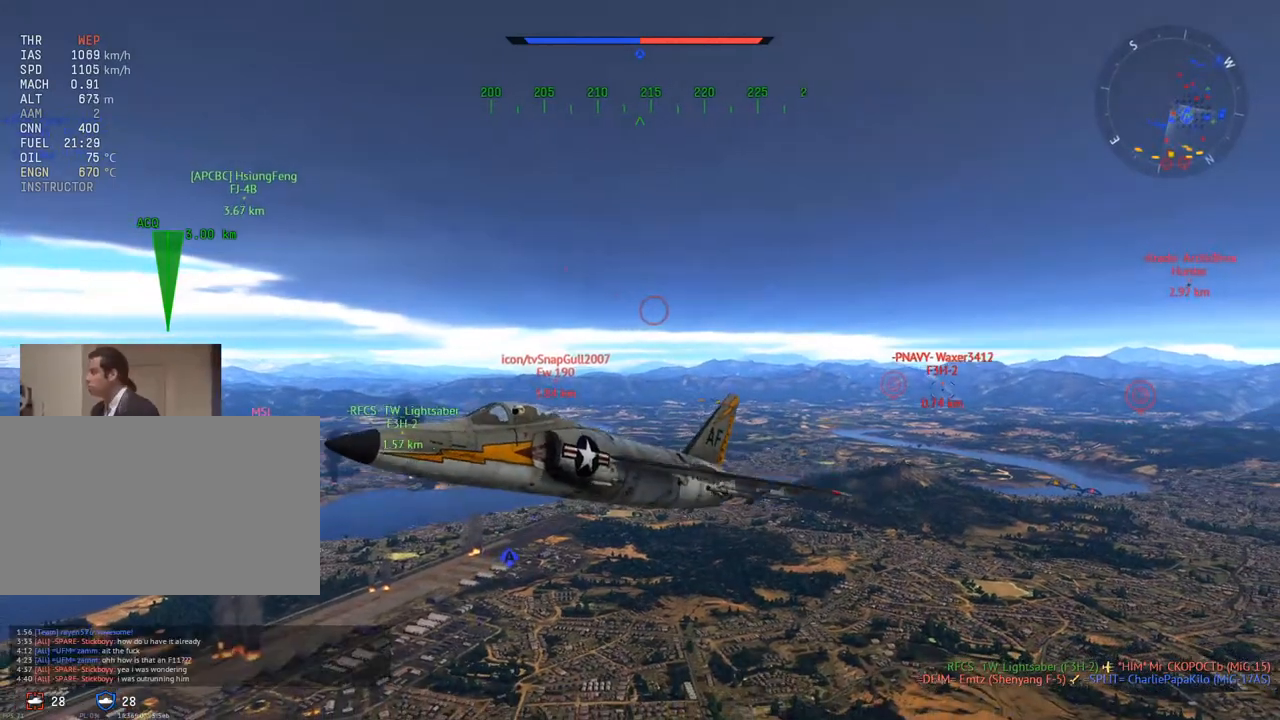
{"keys": ["v", "w"], "mouse": [], "mouse_move": "still", "events": [[17, "a", "up"], [150, "a", "down"], [484, "a", "up"]]}